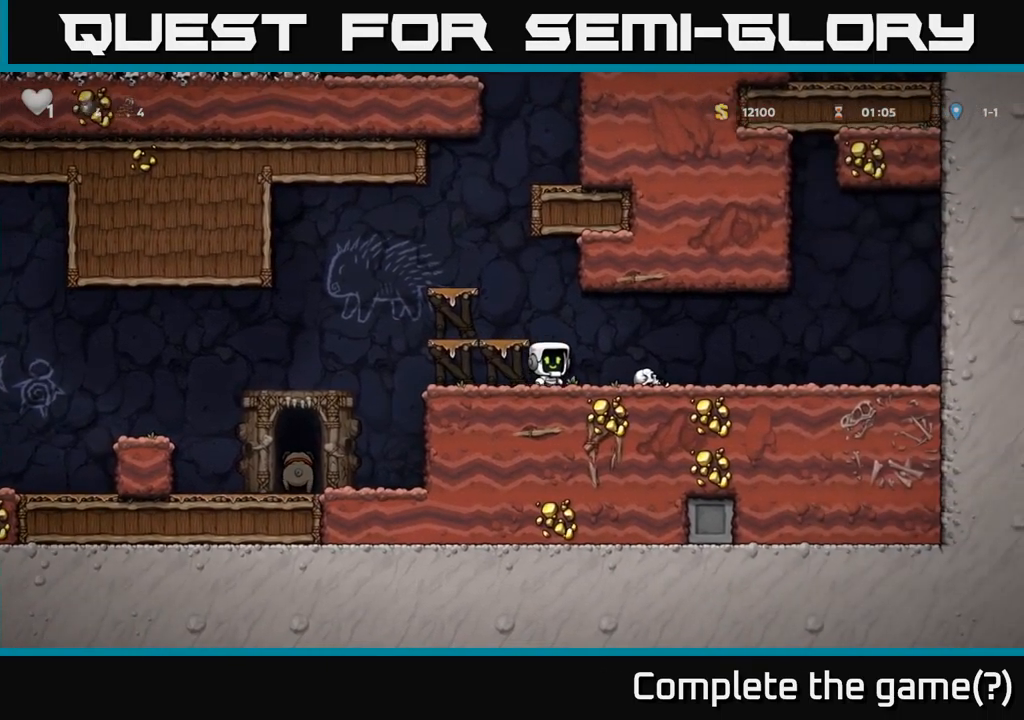
Gameplay with a controller (Xbox layout); each line is a JSON object with the inputs held at the frame after it. "events" lists button and stick changes between this image and that frame as [ms after this image, input, new state], when the widget could be followed in between. Not read: right_stick.
{"buttons": ["A", "DPAD_LEFT"], "left_stick": "center", "events": [[167, "DPAD_DOWN", "down"], [183, "DPAD_RIGHT", "up"], [233, "X", "down"], [267, "X", "up"], [300, "DPAD_DOWN", "up"], [367, "DPAD_LEFT", "down"], [400, "A", "down"]]}
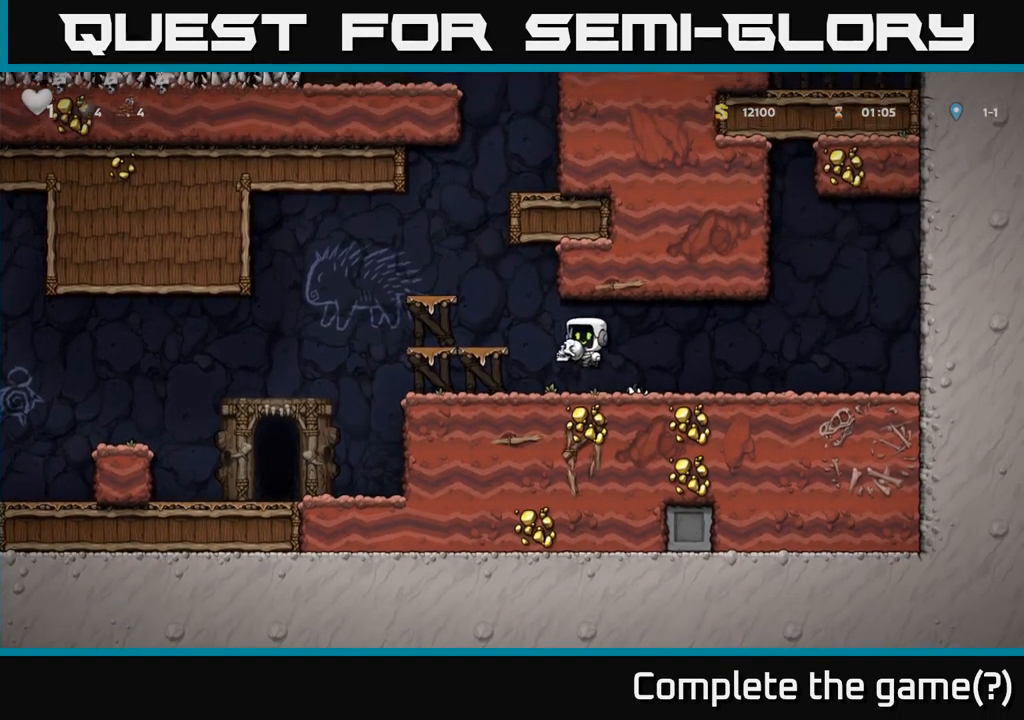
{"buttons": ["DPAD_LEFT"], "left_stick": "center", "events": [[383, "A", "up"]]}
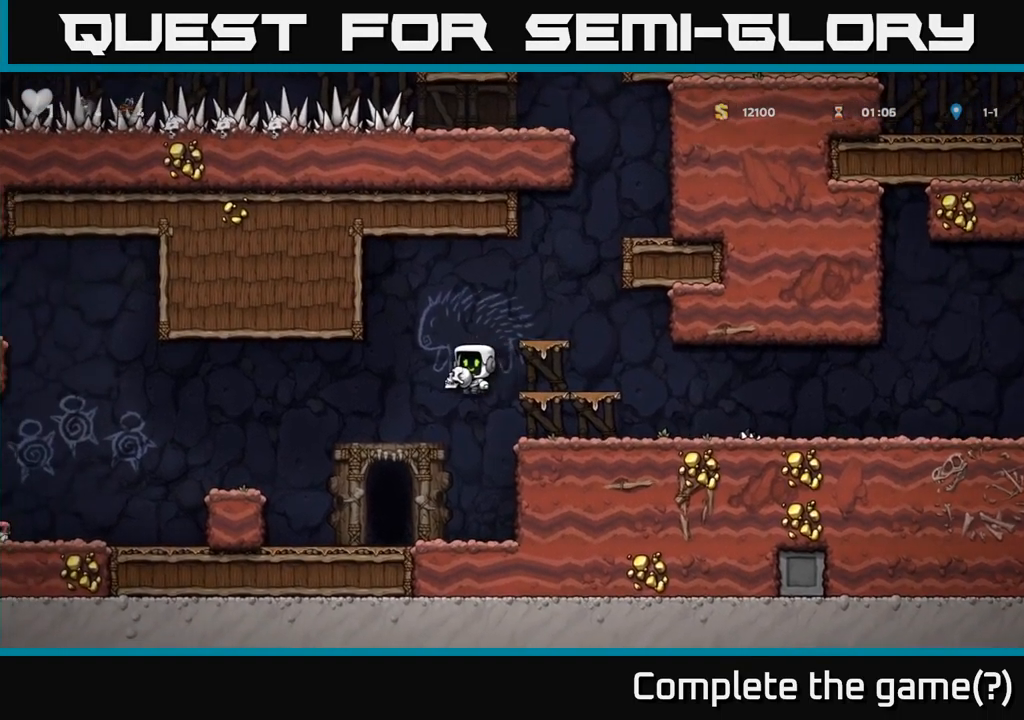
{"buttons": ["L2"], "left_stick": "center", "events": [[100, "DPAD_LEFT", "up"], [433, "L2", "down"]]}
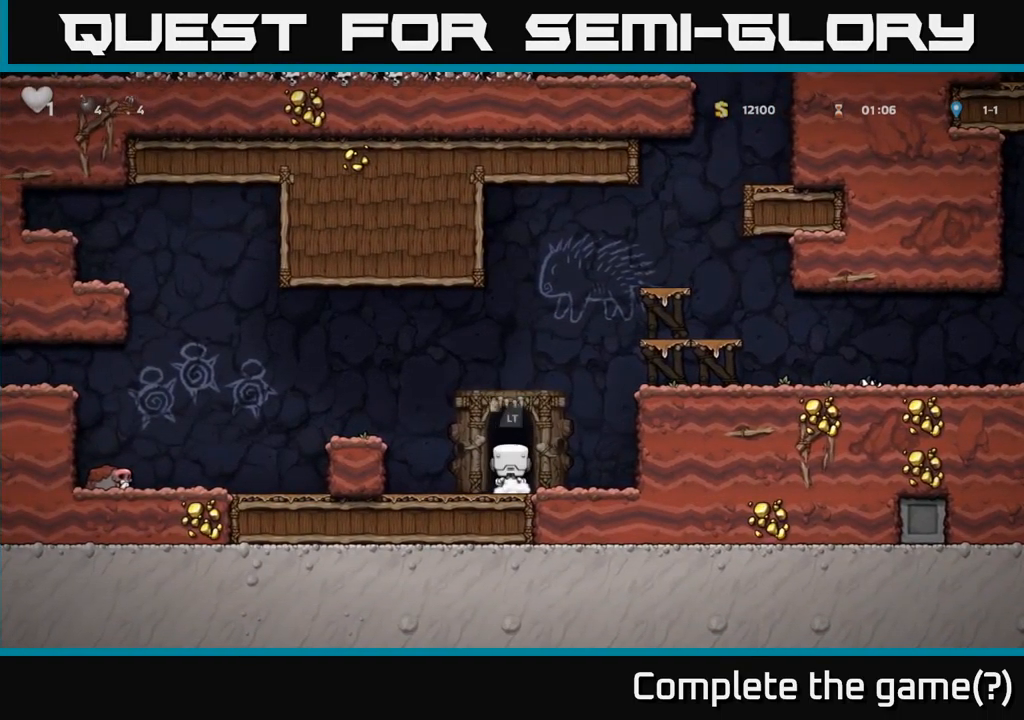
{"buttons": [], "left_stick": "center", "events": [[17, "L2", "up"]]}
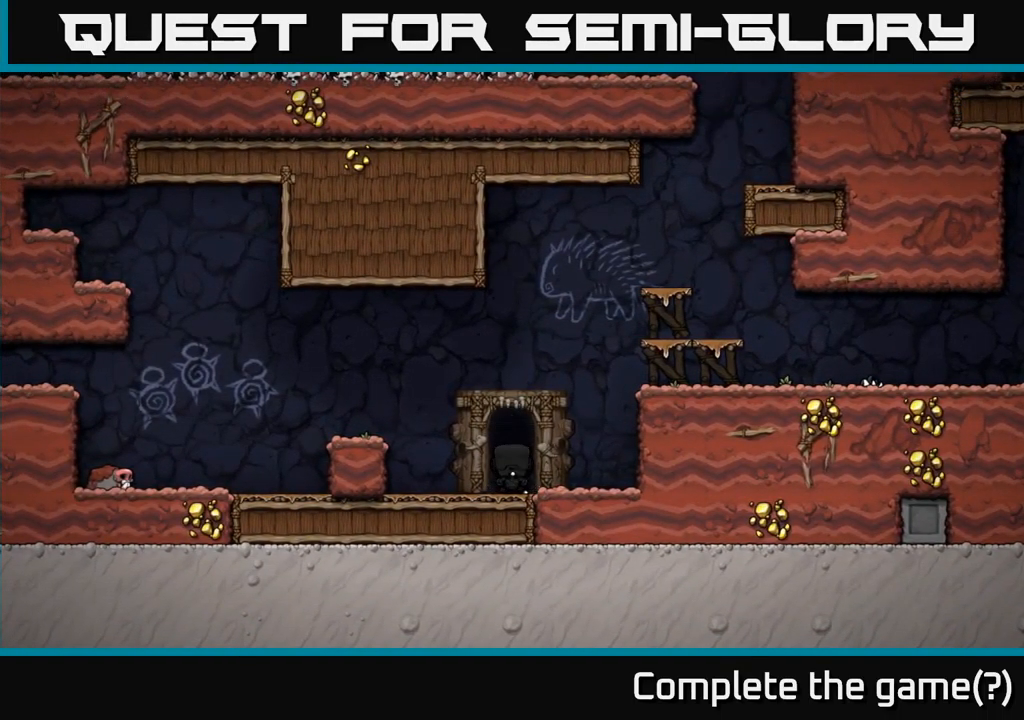
{"buttons": [], "left_stick": "center", "events": []}
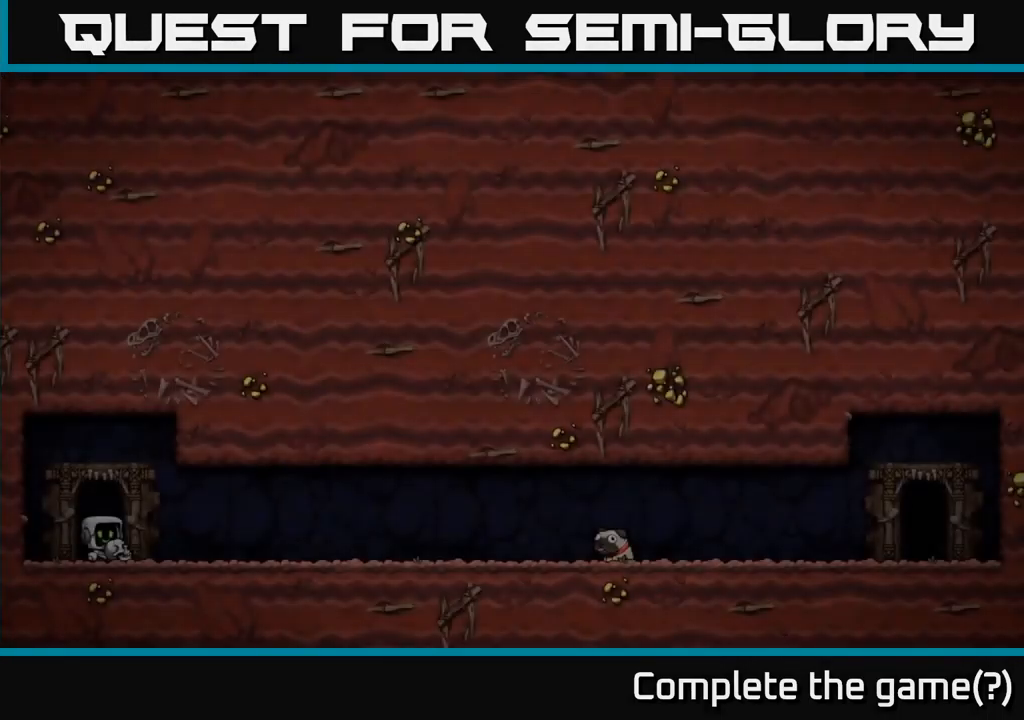
{"buttons": [], "left_stick": "center", "events": [[217, "A", "down"], [283, "A", "up"]]}
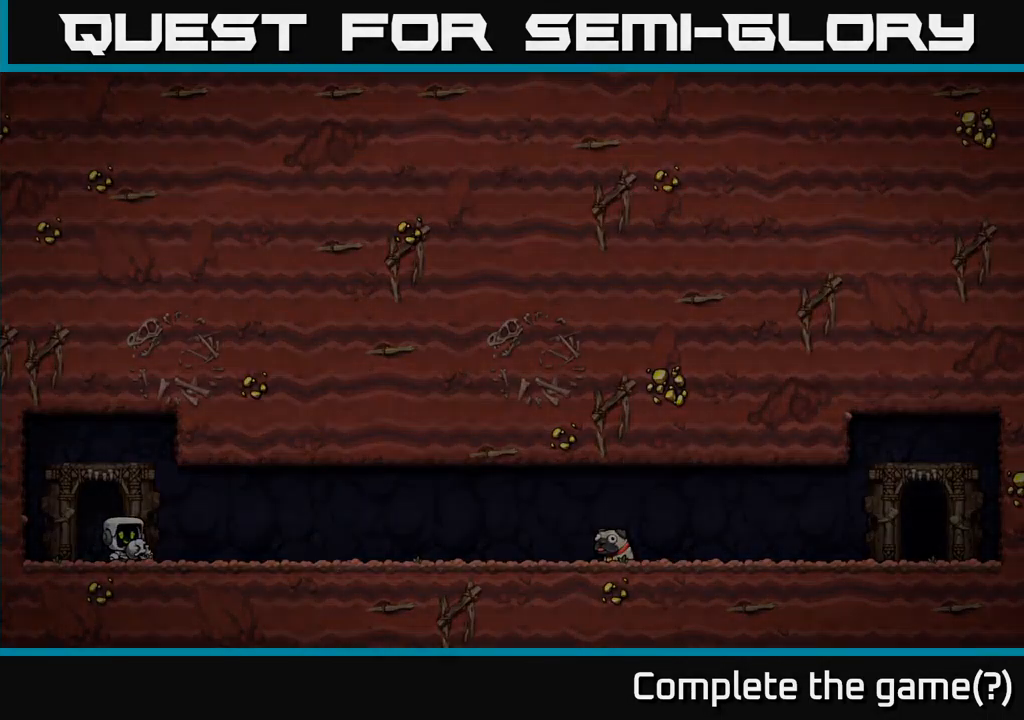
{"buttons": [], "left_stick": "center", "events": []}
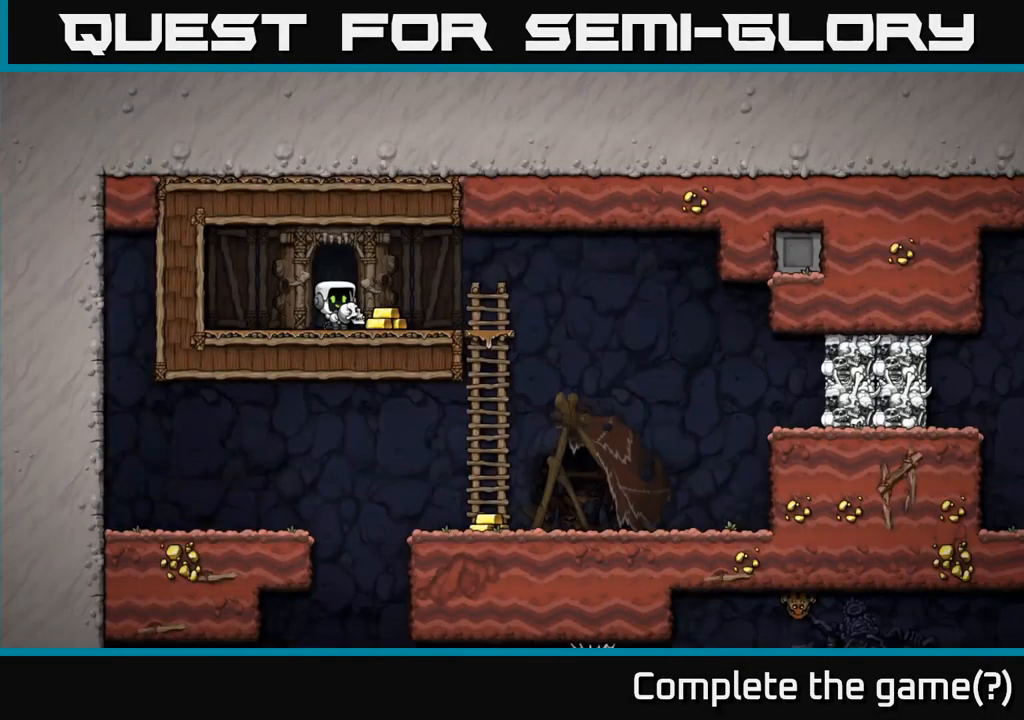
{"buttons": ["A", "DPAD_RIGHT"], "left_stick": "center", "events": [[167, "DPAD_RIGHT", "down"], [483, "A", "down"]]}
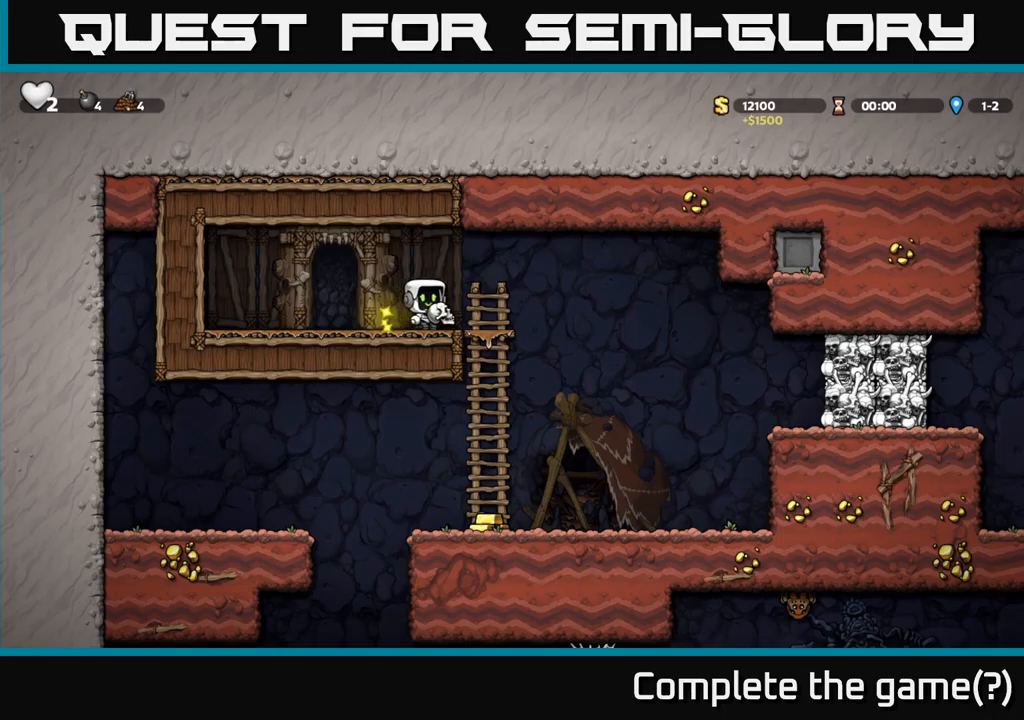
{"buttons": ["DPAD_LEFT"], "left_stick": "center", "events": [[67, "A", "up"], [417, "X", "down"], [467, "DPAD_RIGHT", "up"], [500, "DPAD_LEFT", "down"], [500, "X", "up"]]}
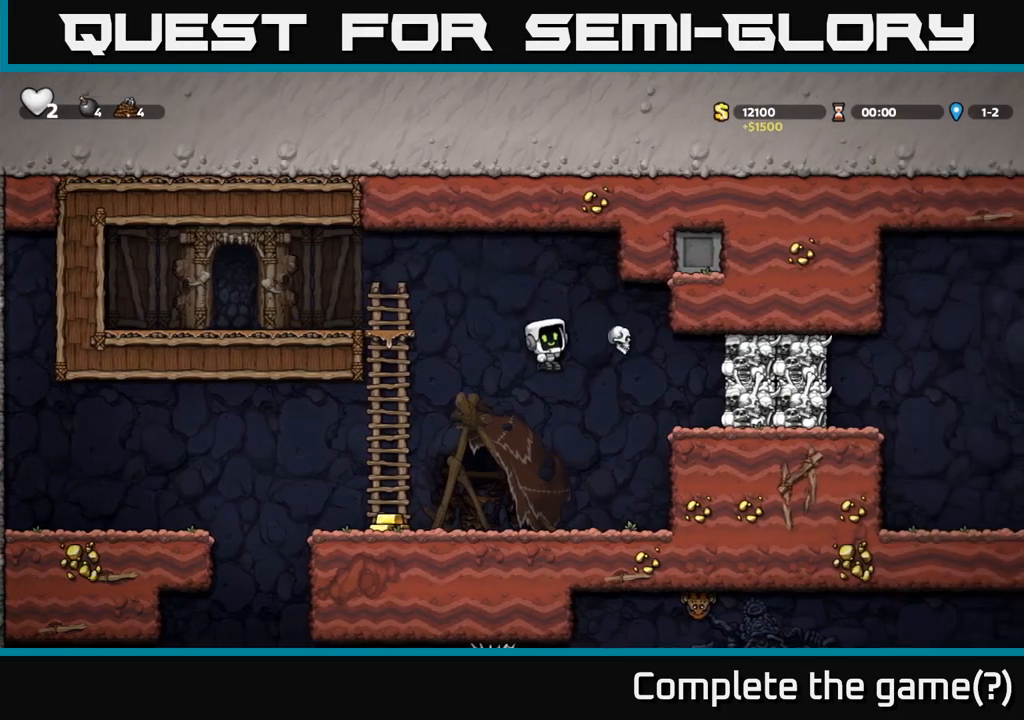
{"buttons": [], "left_stick": "center", "events": [[484, "DPAD_LEFT", "up"]]}
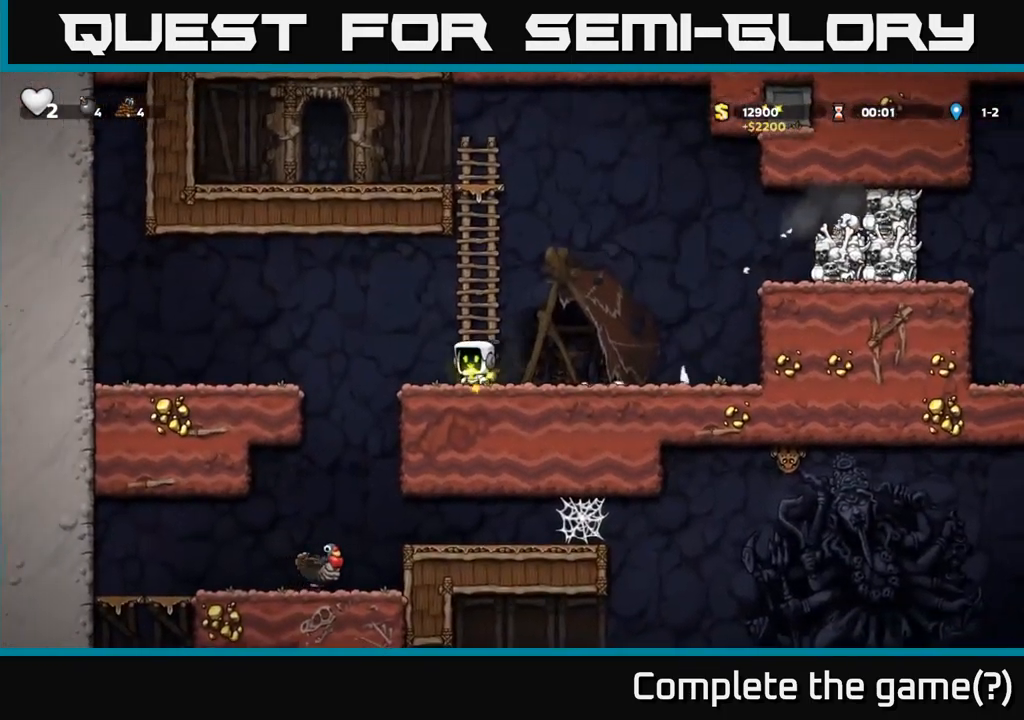
{"buttons": ["DPAD_RIGHT"], "left_stick": "center", "events": [[34, "DPAD_RIGHT", "down"]]}
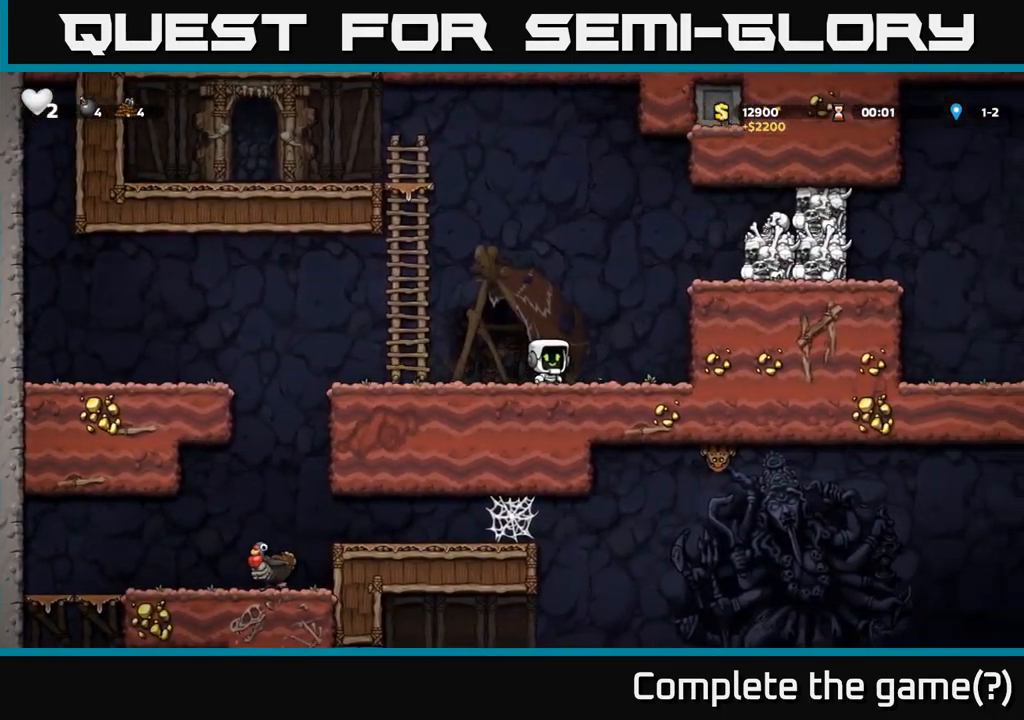
{"buttons": ["A", "DPAD_RIGHT"], "left_stick": "center", "events": [[50, "A", "down"], [250, "A", "up"], [384, "A", "down"]]}
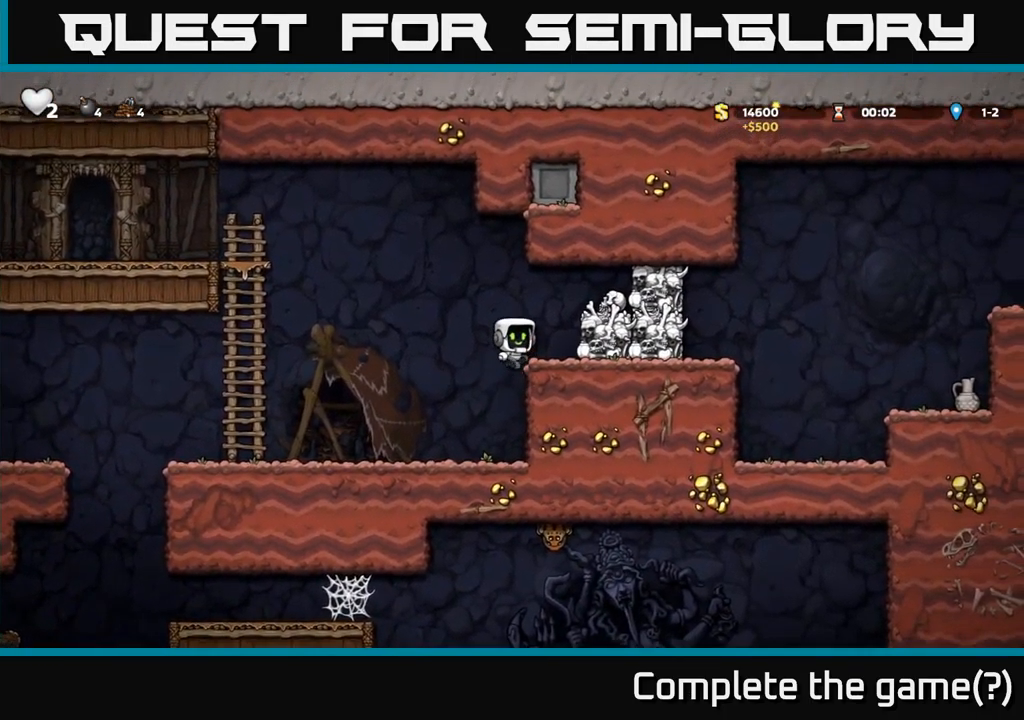
{"buttons": ["DPAD_RIGHT"], "left_stick": "center", "events": [[17, "A", "up"], [117, "DPAD_RIGHT", "up"], [267, "A", "down"], [317, "X", "down"], [350, "DPAD_RIGHT", "down"], [417, "X", "up"], [450, "A", "up"]]}
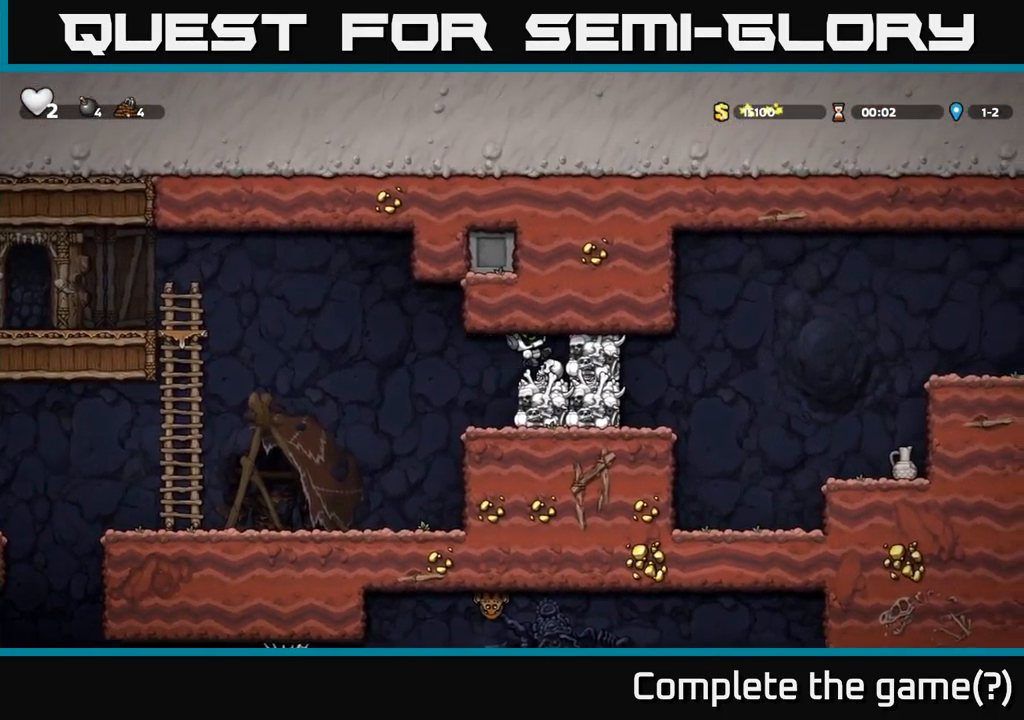
{"buttons": ["DPAD_RIGHT"], "left_stick": "center", "events": []}
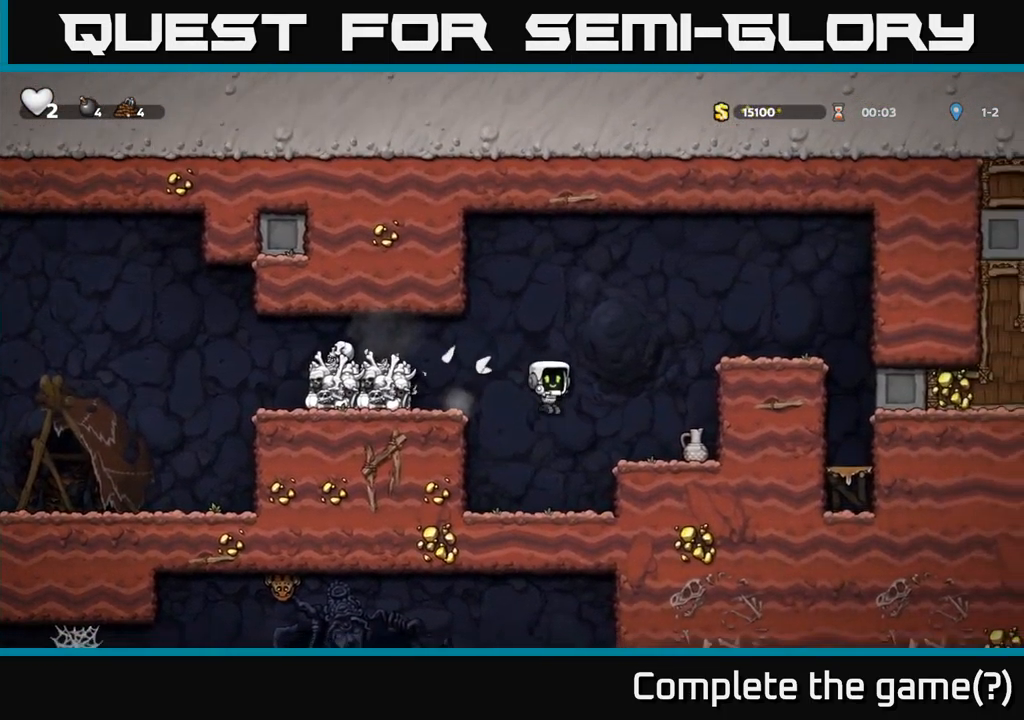
{"buttons": ["DPAD_RIGHT"], "left_stick": "center", "events": [[234, "A", "down"], [367, "A", "up"]]}
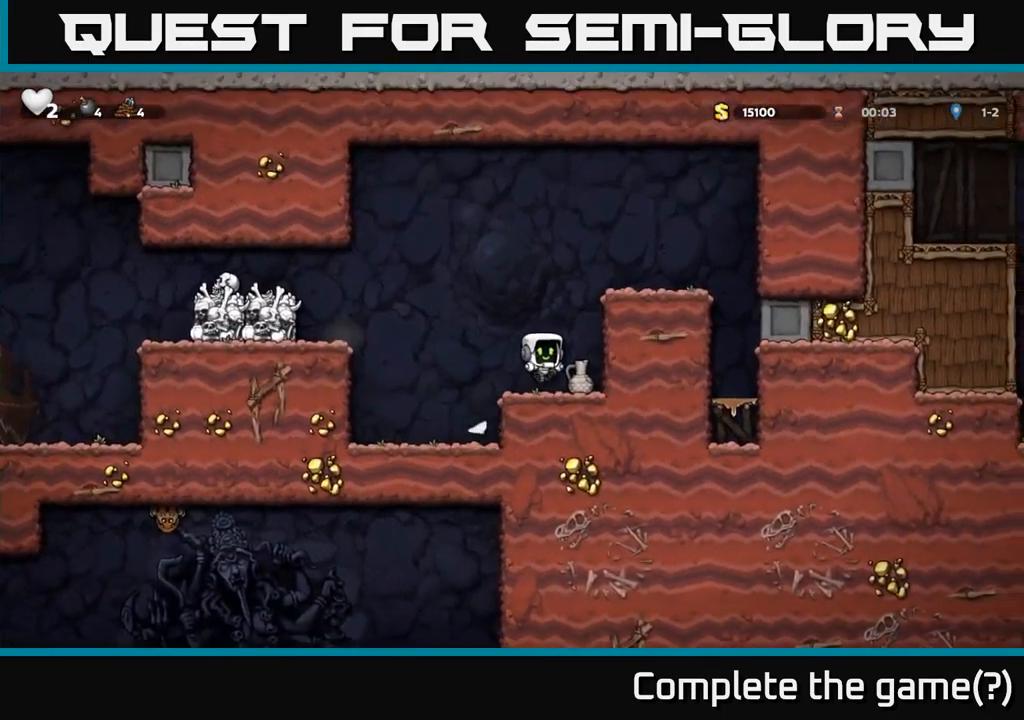
{"buttons": [], "left_stick": "center", "events": [[50, "DPAD_RIGHT", "up"], [67, "DPAD_DOWN", "down"], [184, "X", "down"], [284, "DPAD_DOWN", "up"], [300, "DPAD_LEFT", "down"], [300, "X", "up"], [384, "A", "down"], [500, "A", "up"], [500, "DPAD_LEFT", "up"]]}
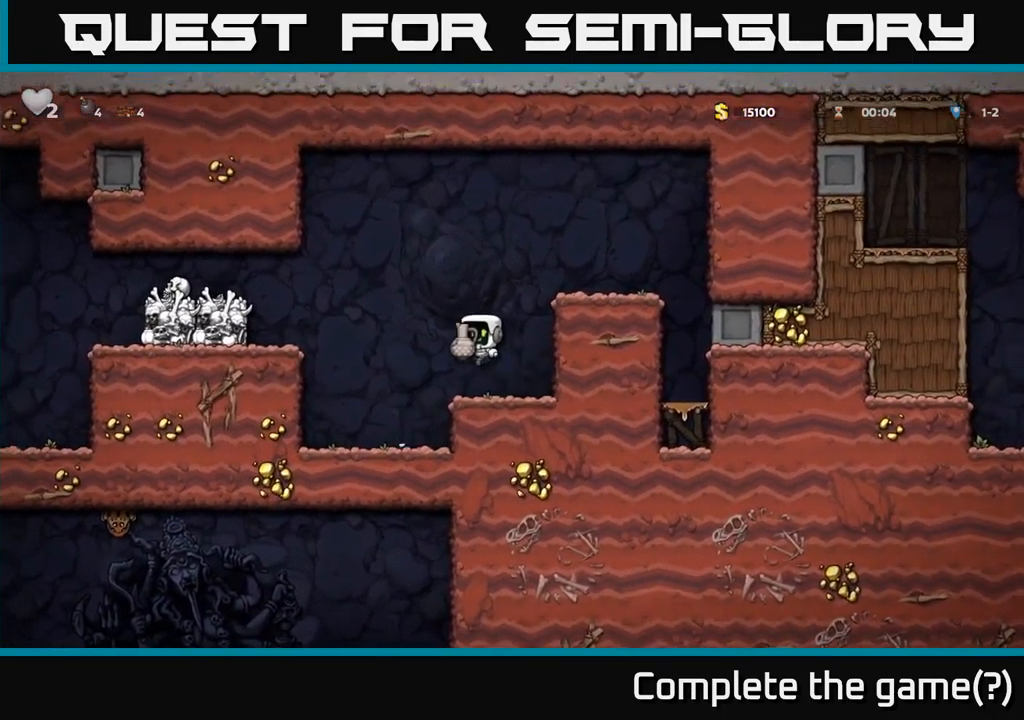
{"buttons": [], "left_stick": "center", "events": [[100, "X", "down"], [184, "X", "up"]]}
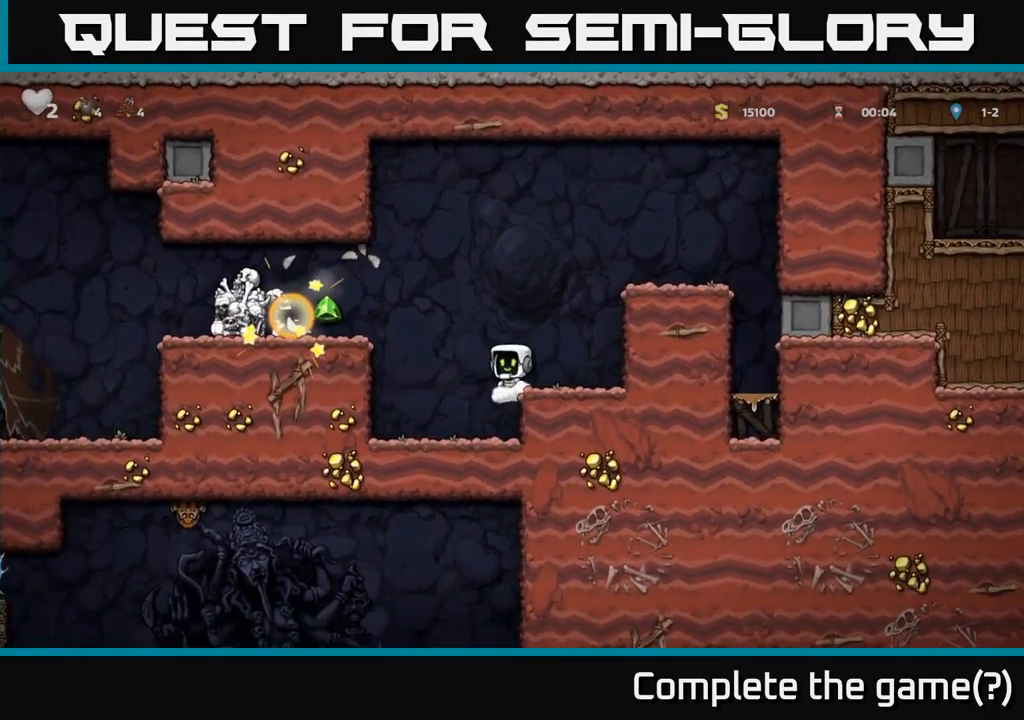
{"buttons": ["DPAD_LEFT"], "left_stick": "center", "events": [[17, "A", "down"], [34, "DPAD_LEFT", "down"], [267, "X", "down"], [417, "X", "up"], [434, "A", "up"]]}
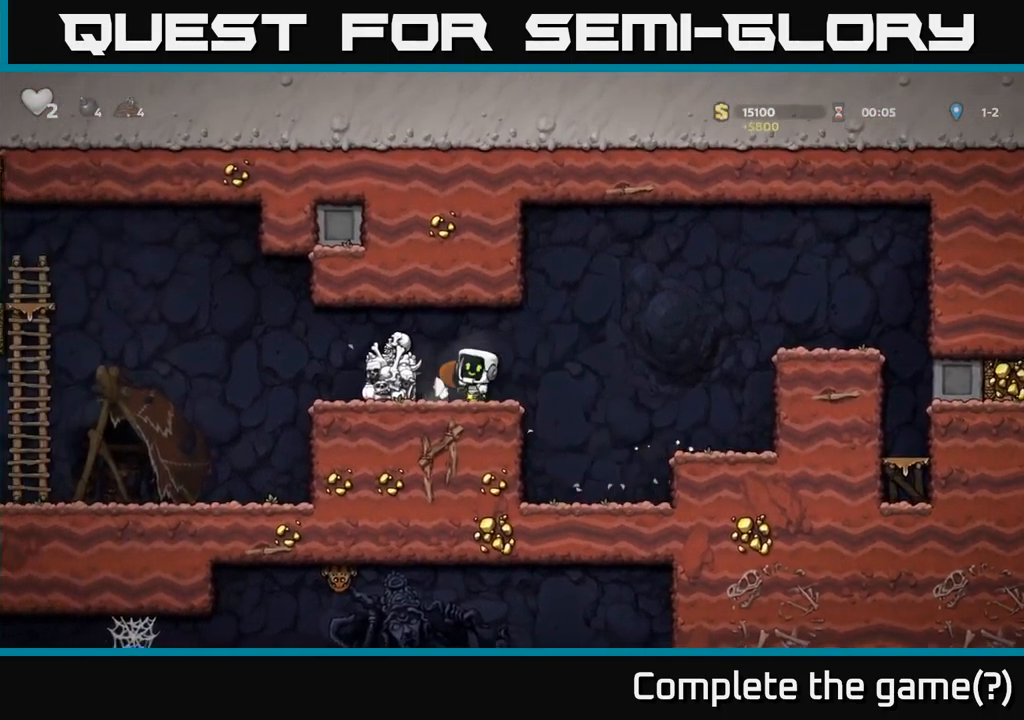
{"buttons": ["DPAD_LEFT"], "left_stick": "center", "events": [[34, "DPAD_LEFT", "up"], [101, "DPAD_RIGHT", "down"], [267, "DPAD_RIGHT", "up"], [384, "DPAD_LEFT", "down"]]}
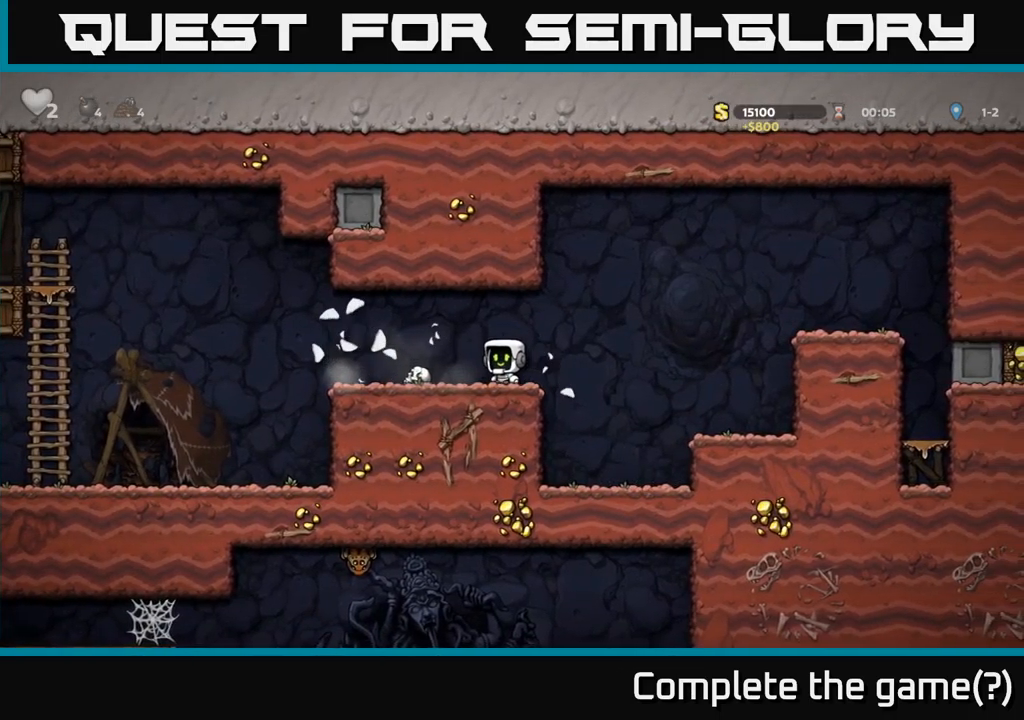
{"buttons": ["DPAD_LEFT"], "left_stick": "center", "events": [[150, "A", "down"], [250, "A", "up"]]}
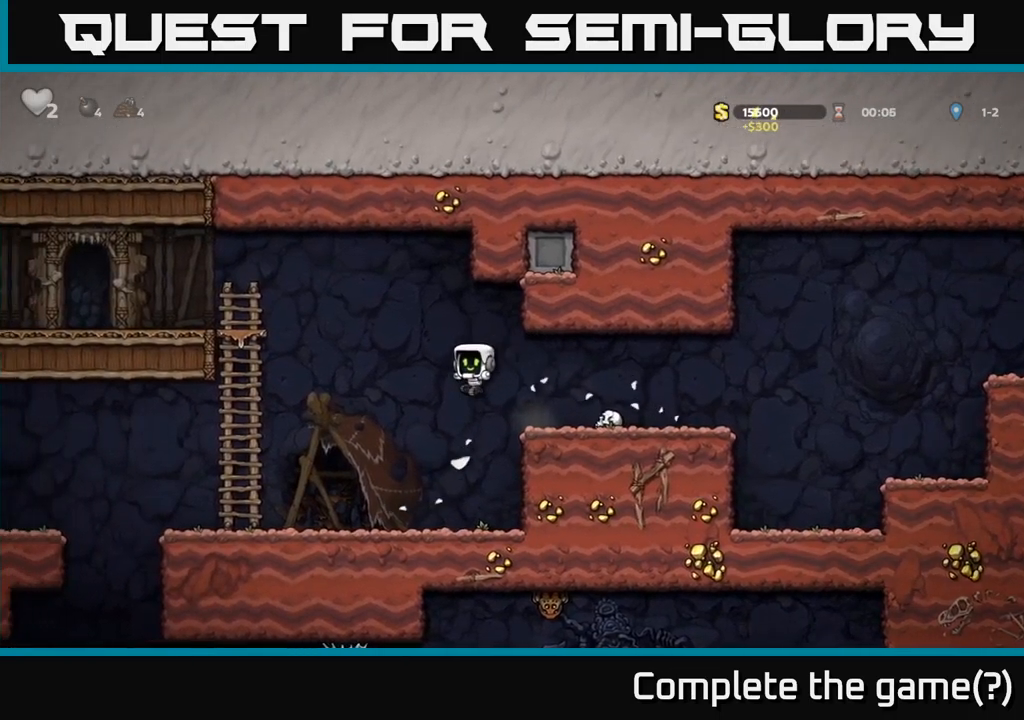
{"buttons": ["DPAD_LEFT"], "left_stick": "center", "events": []}
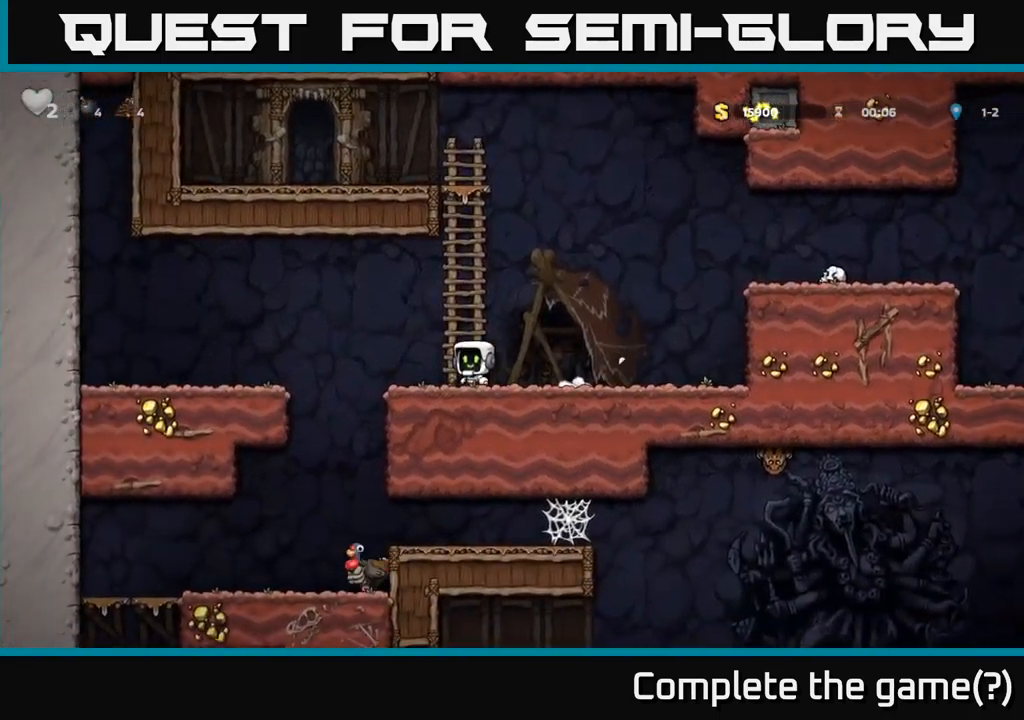
{"buttons": ["A", "DPAD_DOWN"], "left_stick": "center", "events": [[433, "DPAD_DOWN", "down"], [450, "DPAD_LEFT", "up"], [483, "A", "down"]]}
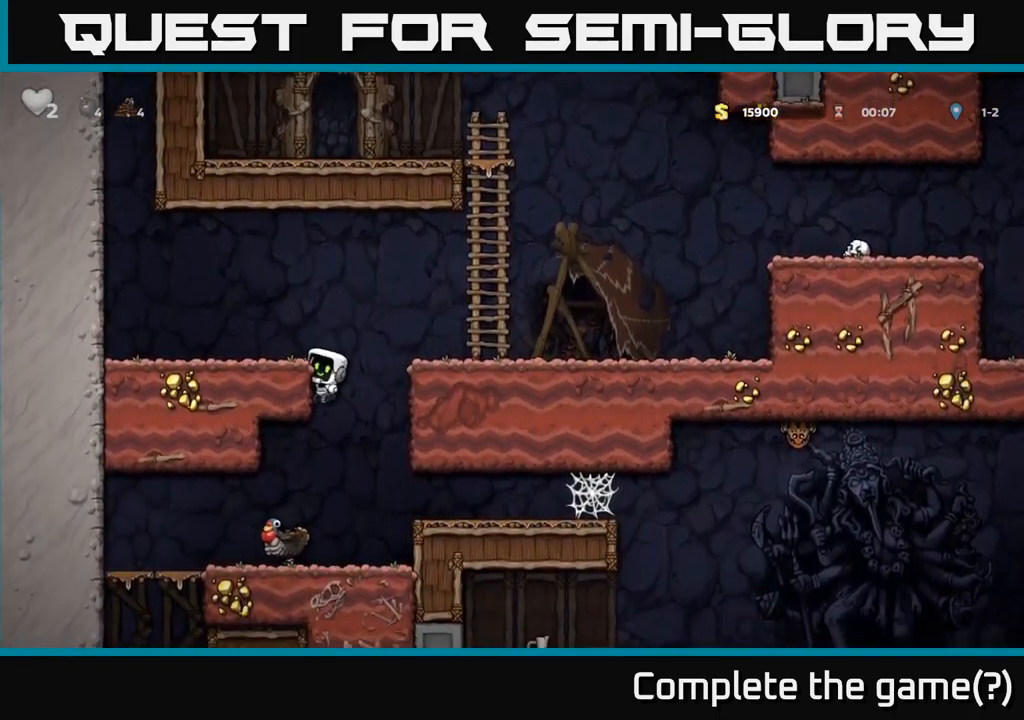
{"buttons": [], "left_stick": "center", "events": [[66, "A", "up"], [150, "DPAD_DOWN", "up"], [350, "DPAD_RIGHT", "down"], [500, "DPAD_RIGHT", "up"]]}
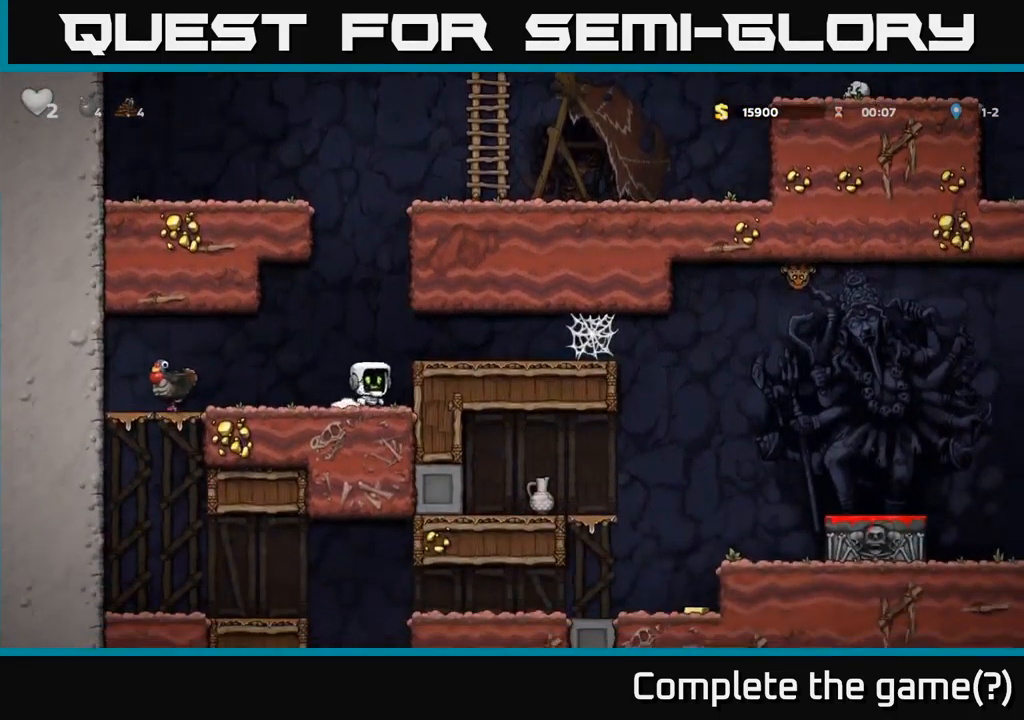
{"buttons": ["DPAD_RIGHT"], "left_stick": "center", "events": [[183, "A", "down"], [183, "DPAD_RIGHT", "down"], [300, "A", "up"]]}
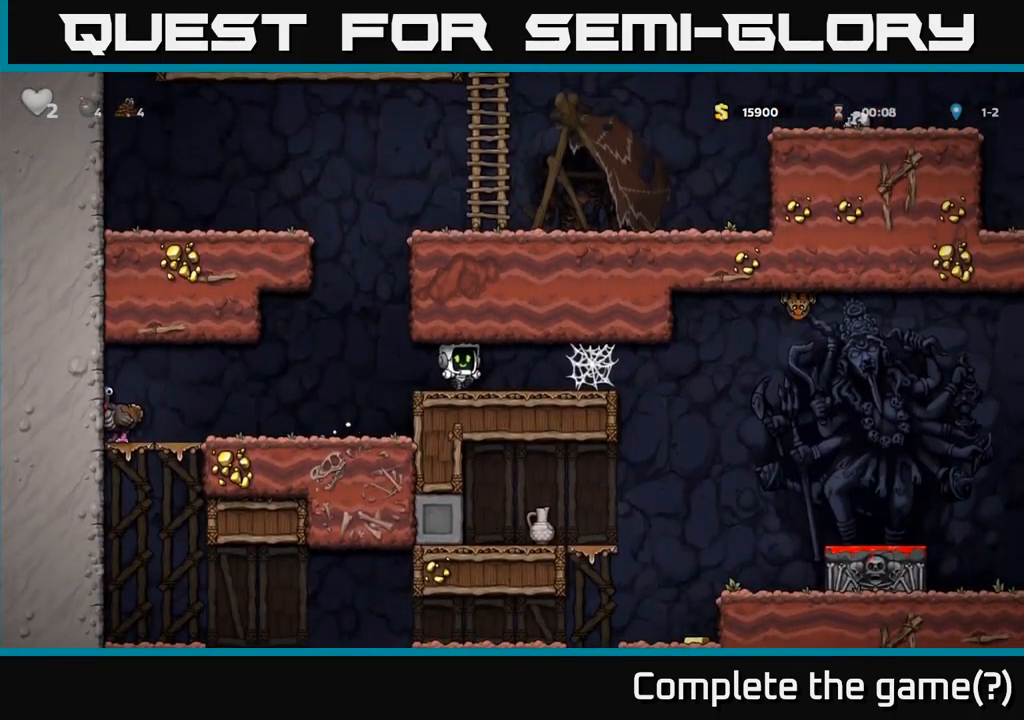
{"buttons": ["DPAD_LEFT"], "left_stick": "center", "events": [[133, "DPAD_RIGHT", "up"], [166, "DPAD_LEFT", "down"]]}
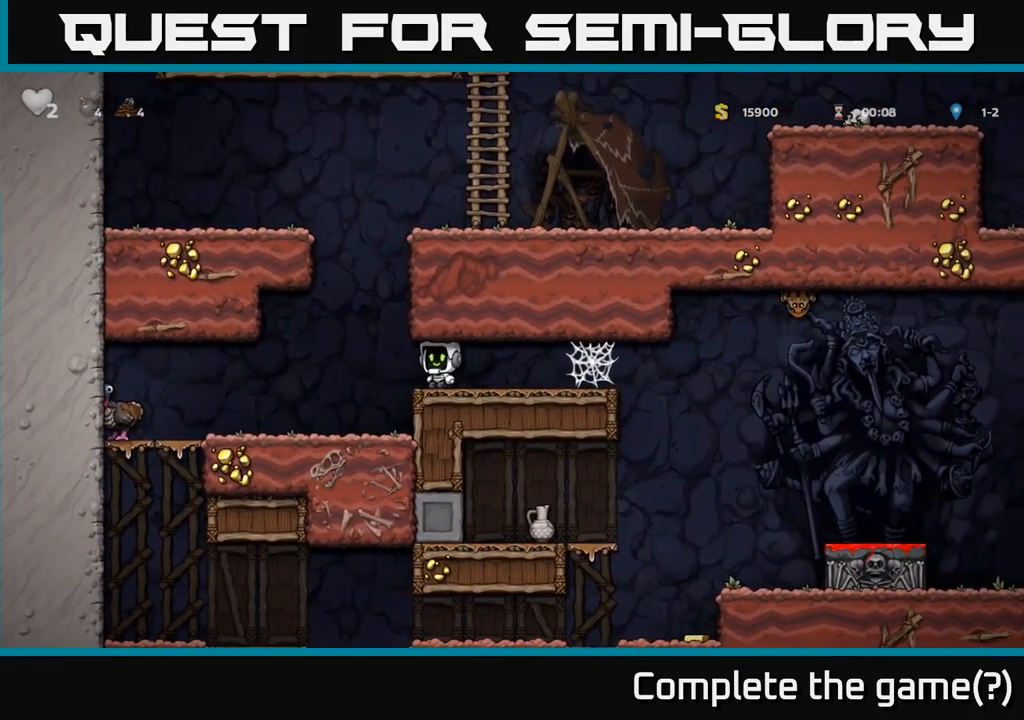
{"buttons": ["DPAD_LEFT"], "left_stick": "center", "events": [[283, "DPAD_LEFT", "up"], [400, "DPAD_LEFT", "down"]]}
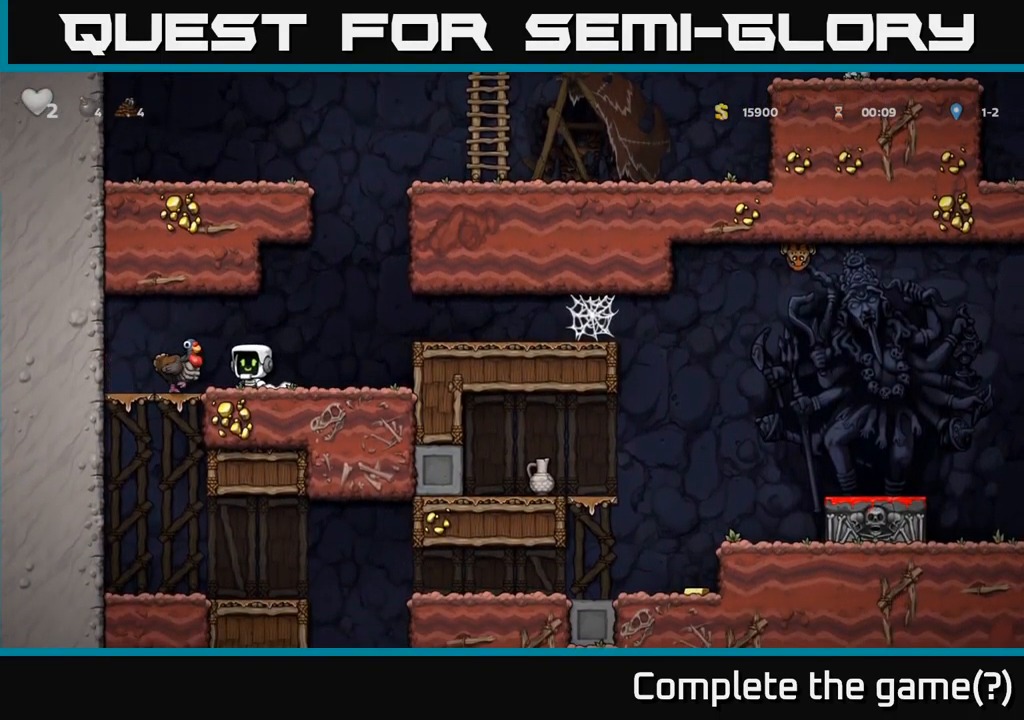
{"buttons": ["DPAD_RIGHT"], "left_stick": "center", "events": [[116, "DPAD_LEFT", "up"], [250, "DPAD_RIGHT", "down"], [316, "X", "down"], [400, "X", "up"]]}
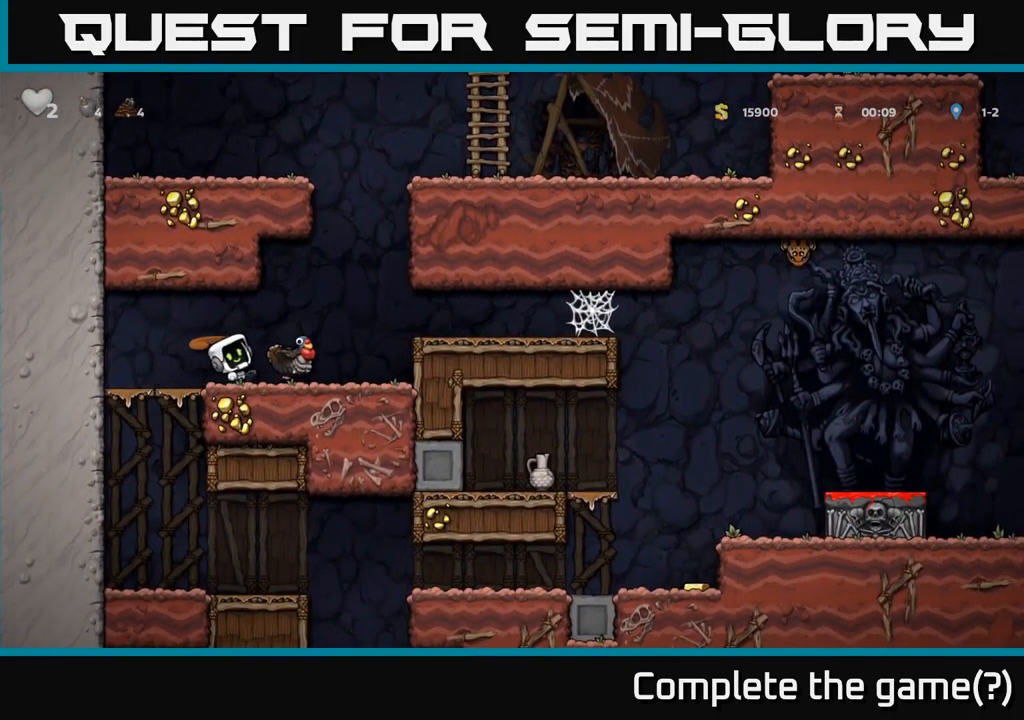
{"buttons": ["DPAD_RIGHT"], "left_stick": "center", "events": [[200, "DPAD_DOWN", "down"], [216, "DPAD_RIGHT", "up"], [333, "X", "down"], [450, "X", "up"], [483, "DPAD_DOWN", "up"], [483, "DPAD_RIGHT", "down"]]}
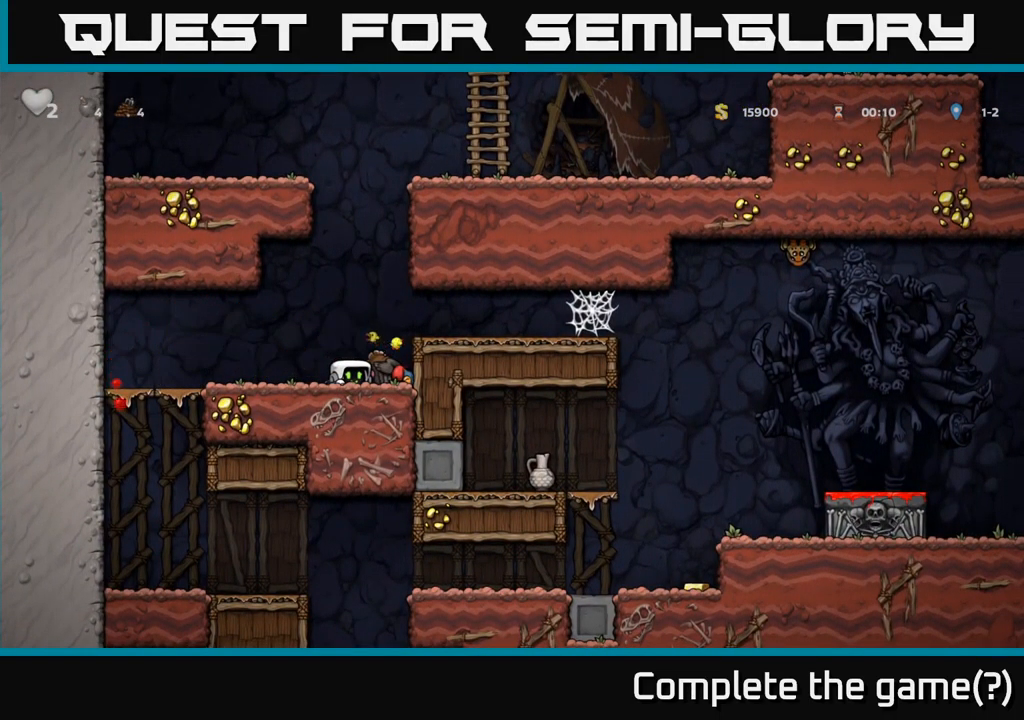
{"buttons": [], "left_stick": "center", "events": [[16, "A", "down"], [167, "A", "up"], [183, "DPAD_RIGHT", "up"], [233, "DPAD_LEFT", "down"], [450, "DPAD_LEFT", "up"]]}
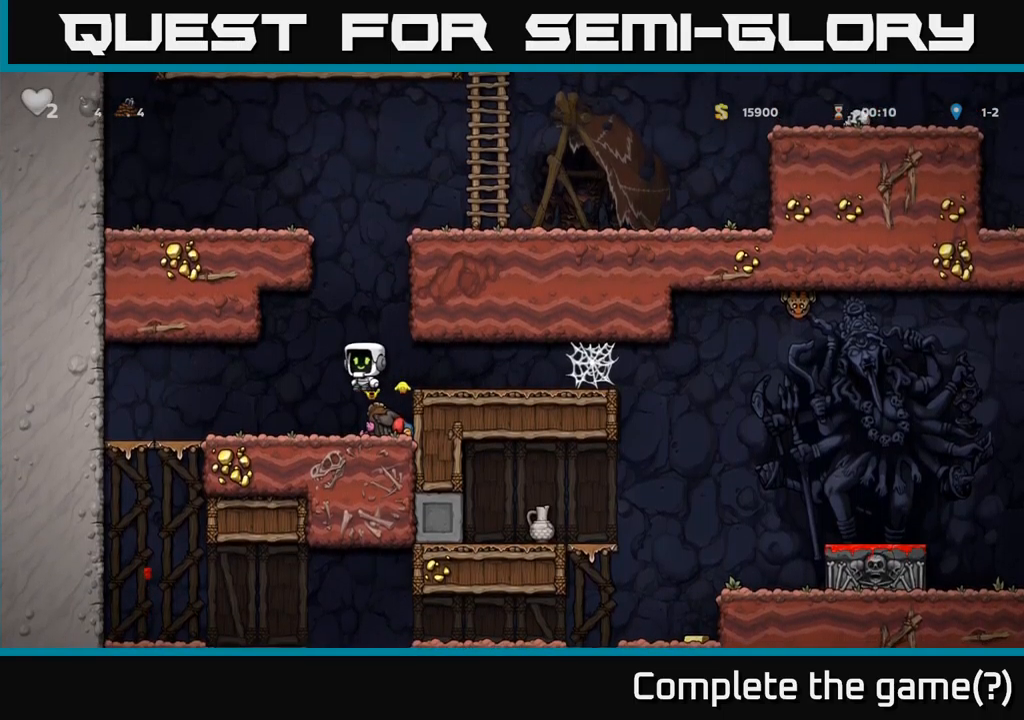
{"buttons": ["A", "DPAD_RIGHT"], "left_stick": "center", "events": [[117, "DPAD_RIGHT", "down"], [233, "DPAD_DOWN", "down"], [250, "DPAD_RIGHT", "up"], [333, "X", "down"], [433, "A", "down"], [433, "DPAD_DOWN", "up"], [450, "X", "up"], [467, "DPAD_RIGHT", "down"]]}